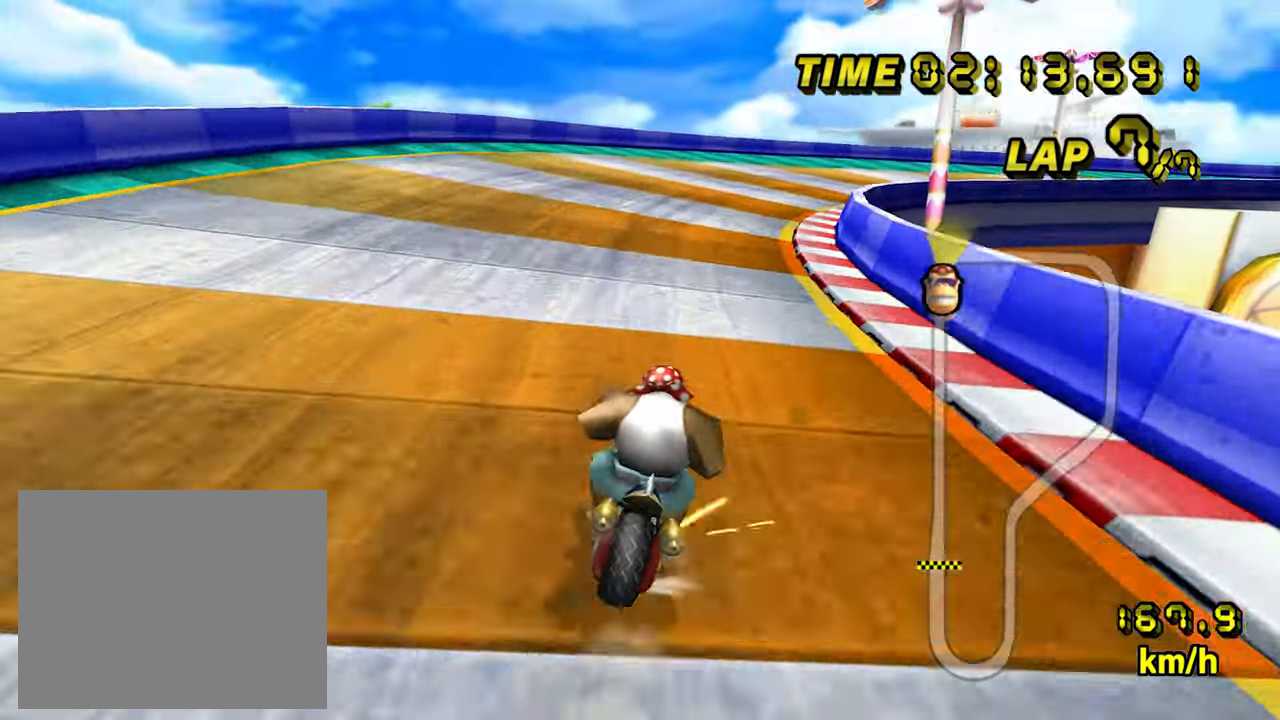
Gameplay with a controller (Nintendo layout); each line is a JSON object with the inputs held at the frame after it (dt_ms = milliseconds from this image to that frame). "events" lists button and stick changes between this image and that frame as [ms after this image, input, new state], when the widget could be followed in between. Not read: L3 R3.
{"dt_ms": 500, "buttons": ["A", "B"], "left_stick": "right", "events": [[433, "left_stick", "right"]]}
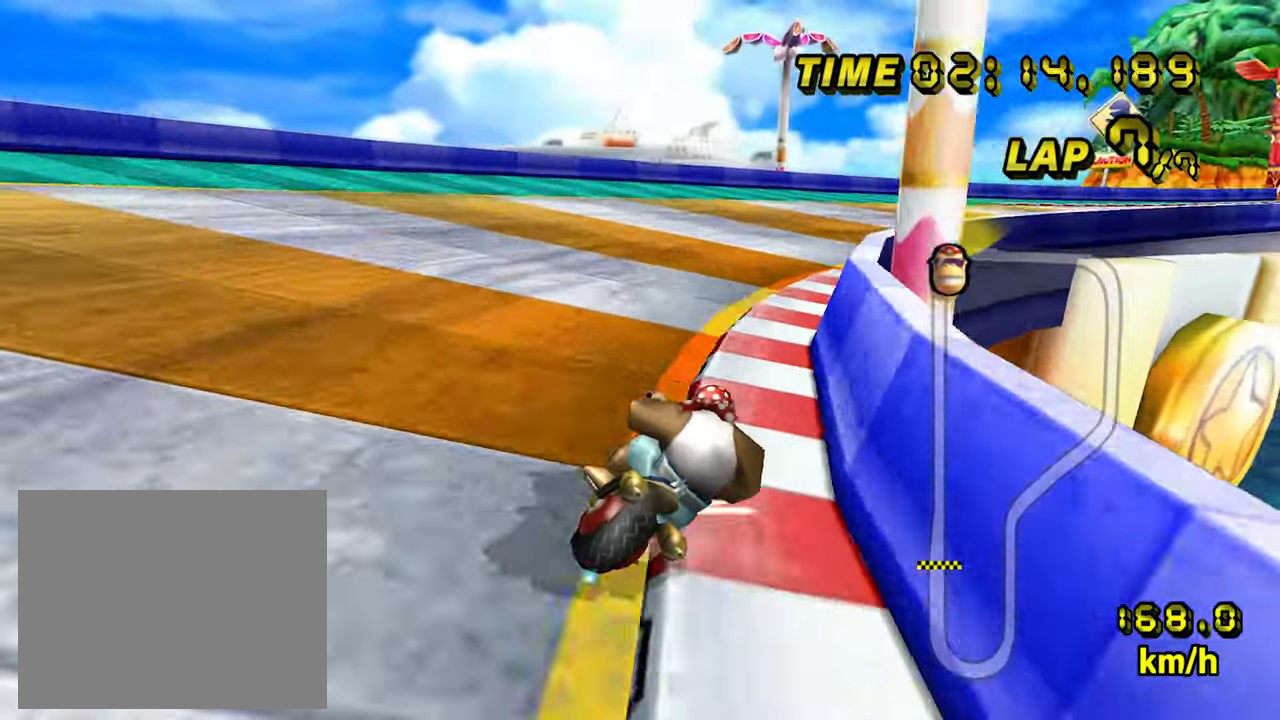
{"dt_ms": 500, "buttons": ["A"], "left_stick": "left", "events": [[133, "left_stick", "up-right"], [333, "B", "up"], [366, "left_stick", "left"]]}
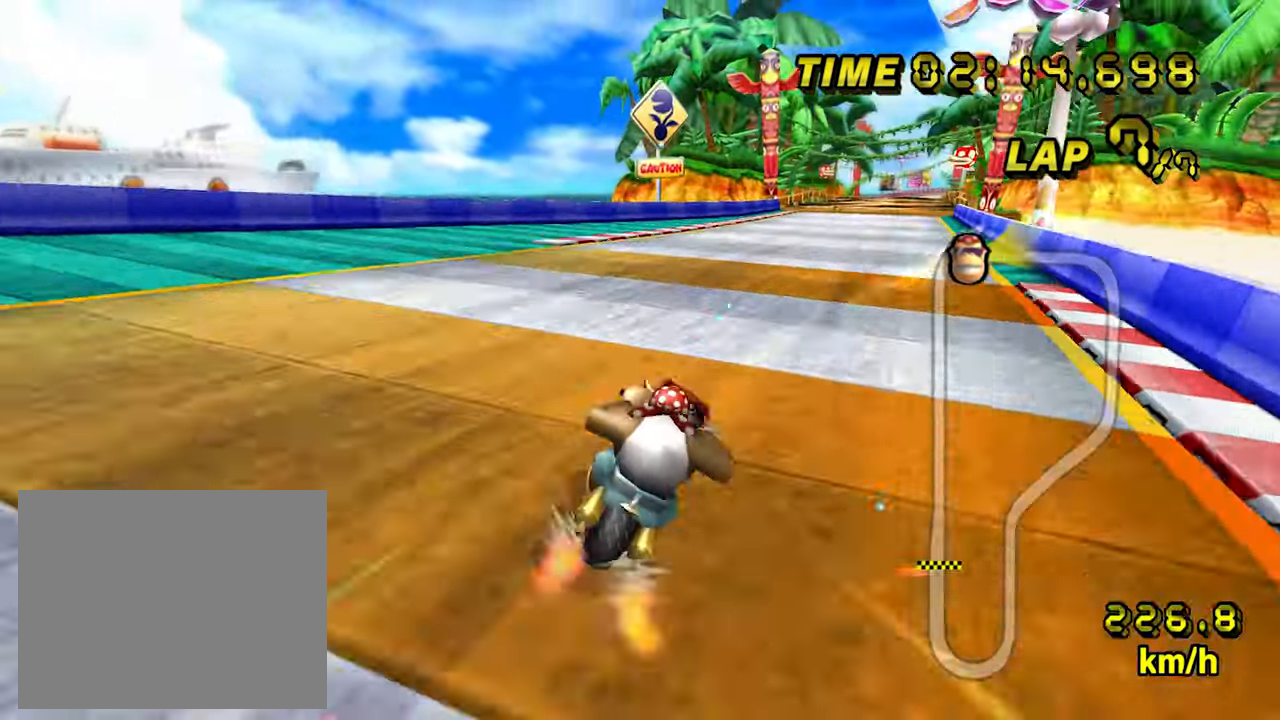
{"dt_ms": 500, "buttons": ["A"], "left_stick": "left", "events": []}
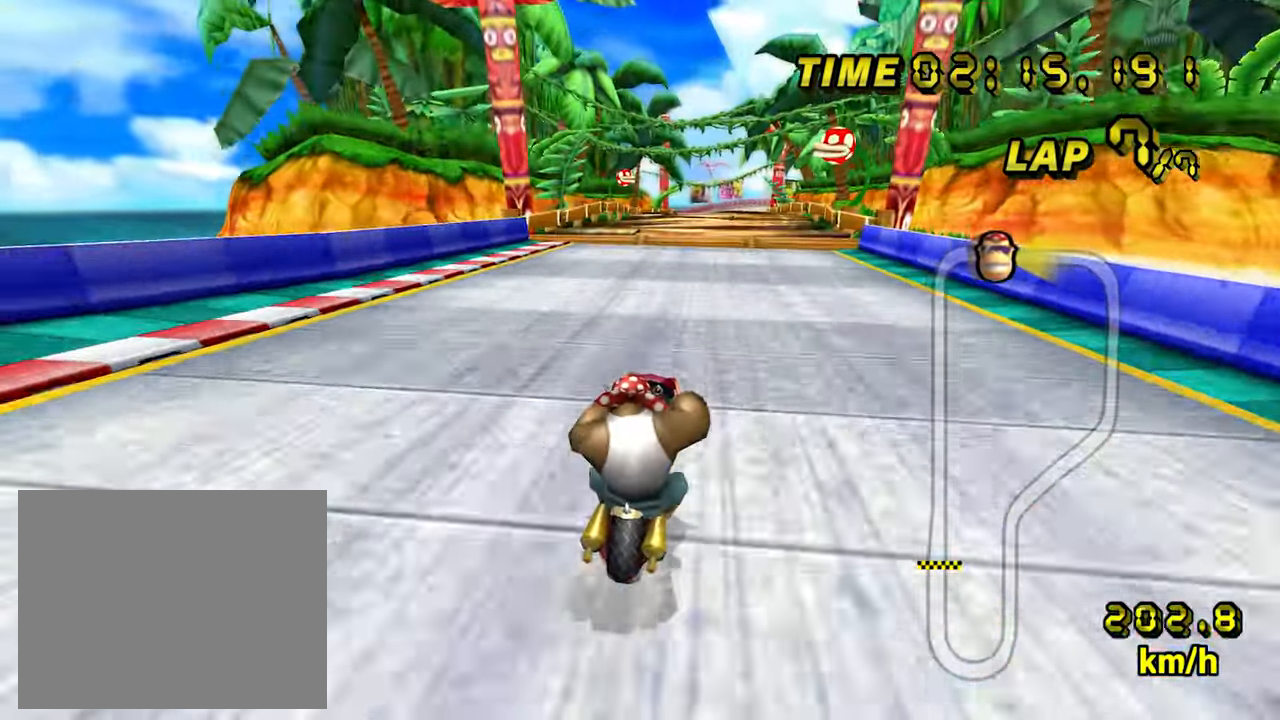
{"dt_ms": 500, "buttons": ["A"], "left_stick": "center", "events": [[33, "left_stick", "center"]]}
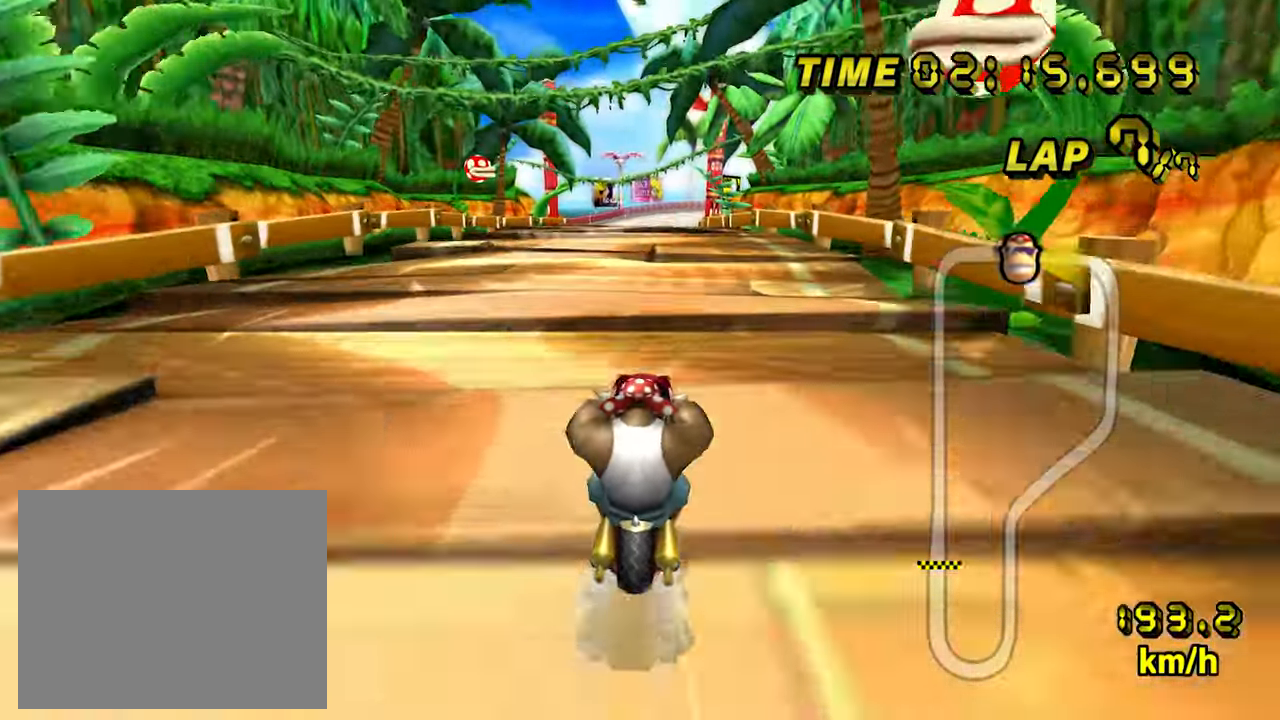
{"dt_ms": 500, "buttons": ["A"], "left_stick": "center", "events": []}
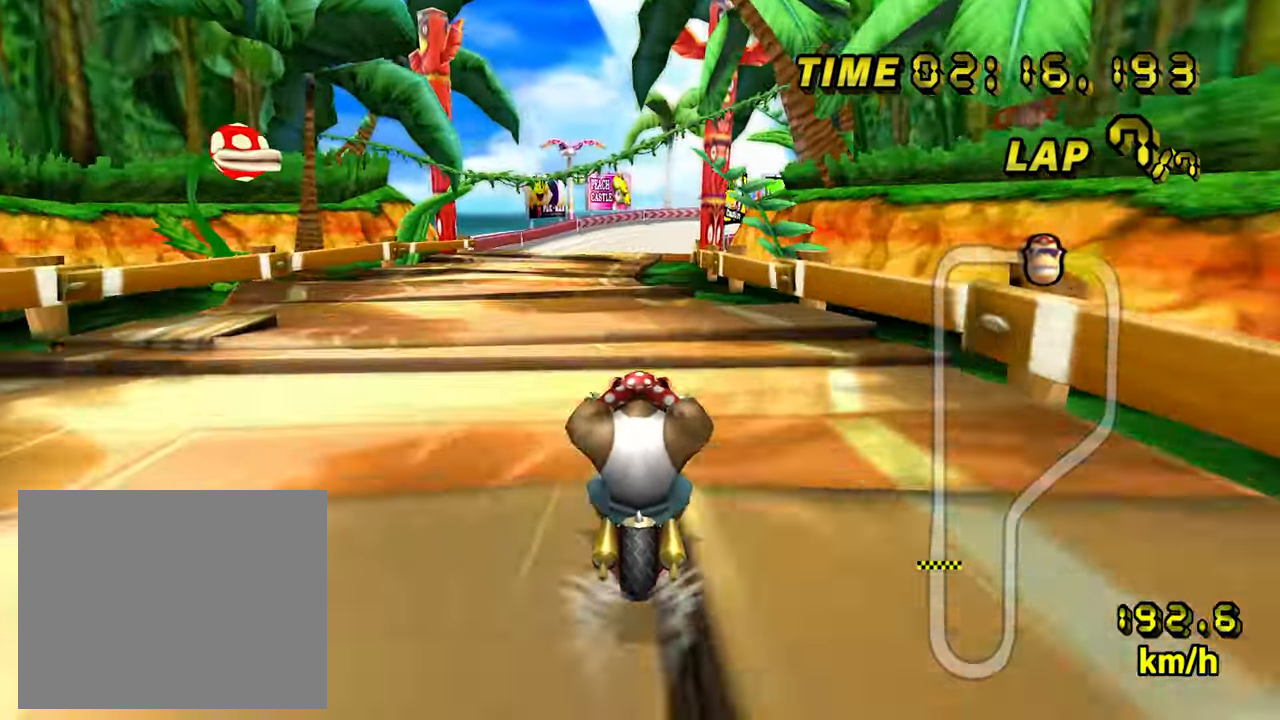
{"dt_ms": 500, "buttons": ["A", "B"], "left_stick": "right", "events": [[400, "left_stick", "right"], [450, "B", "down"]]}
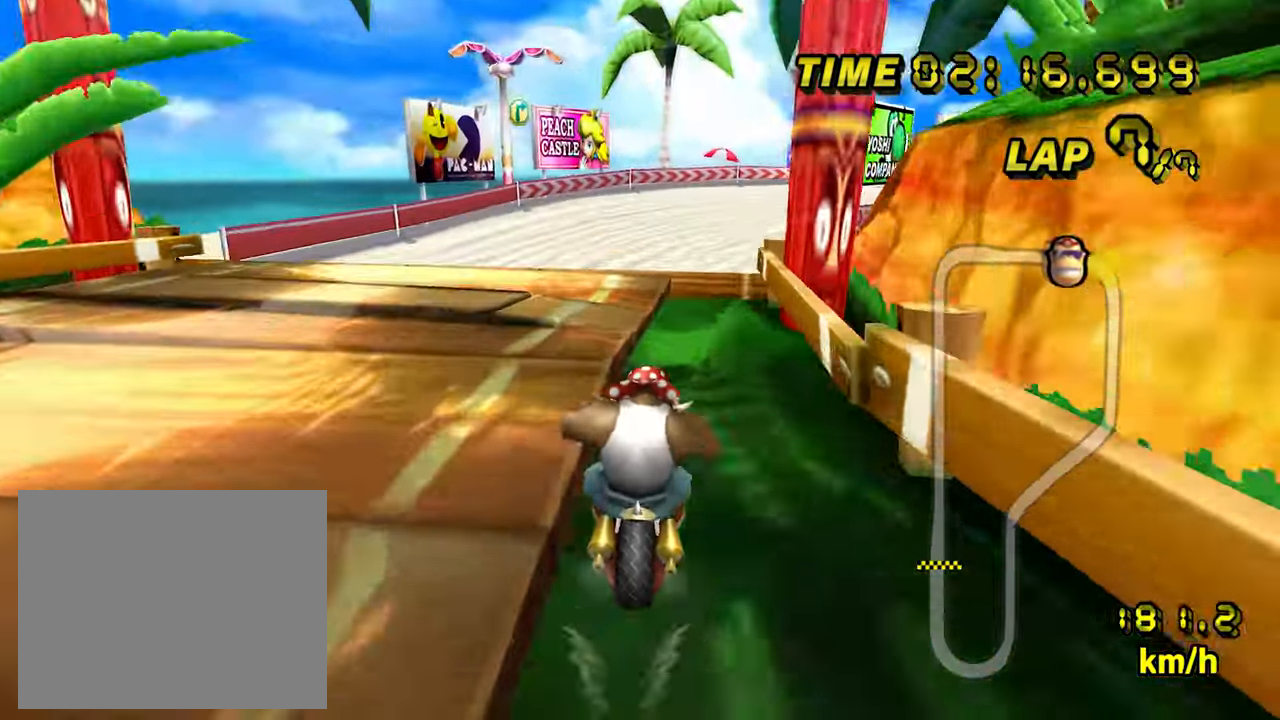
{"dt_ms": 500, "buttons": ["A", "B"], "left_stick": "right", "events": []}
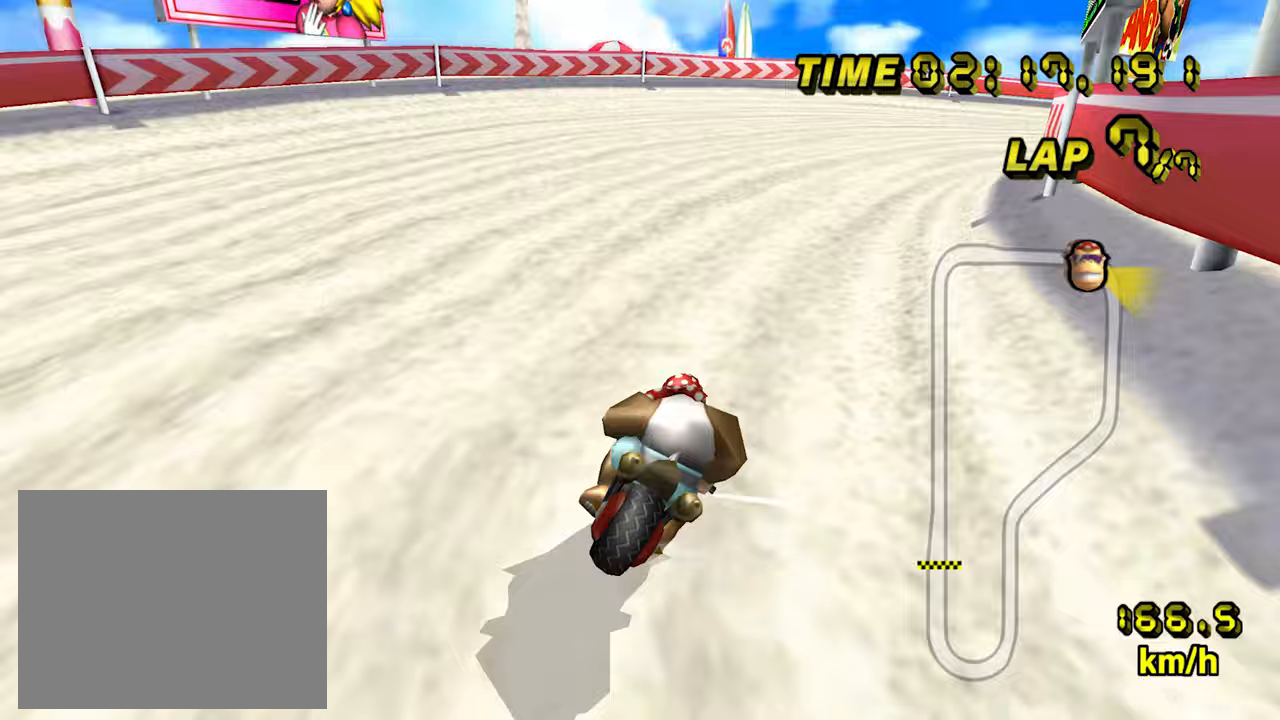
{"dt_ms": 500, "buttons": ["A", "B"], "left_stick": "up-right", "events": [[317, "left_stick", "up-right"]]}
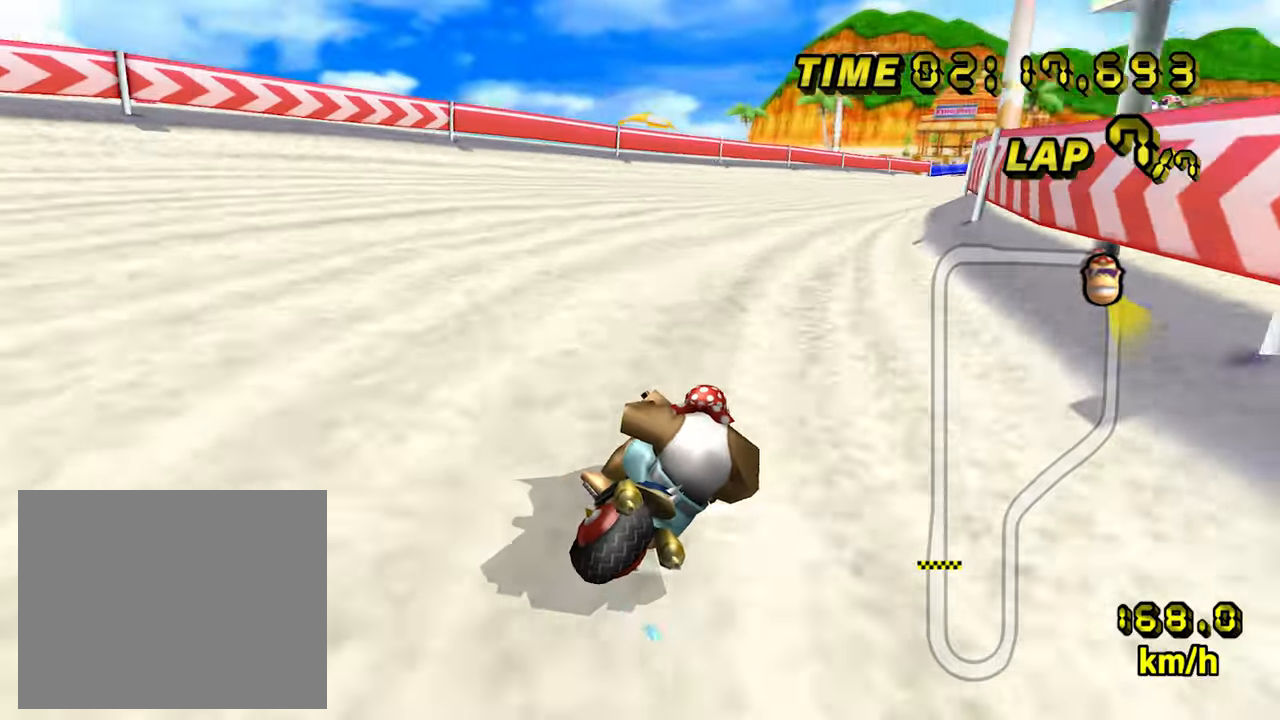
{"dt_ms": 500, "buttons": ["A"], "left_stick": "left", "events": [[317, "B", "up"], [317, "left_stick", "left"]]}
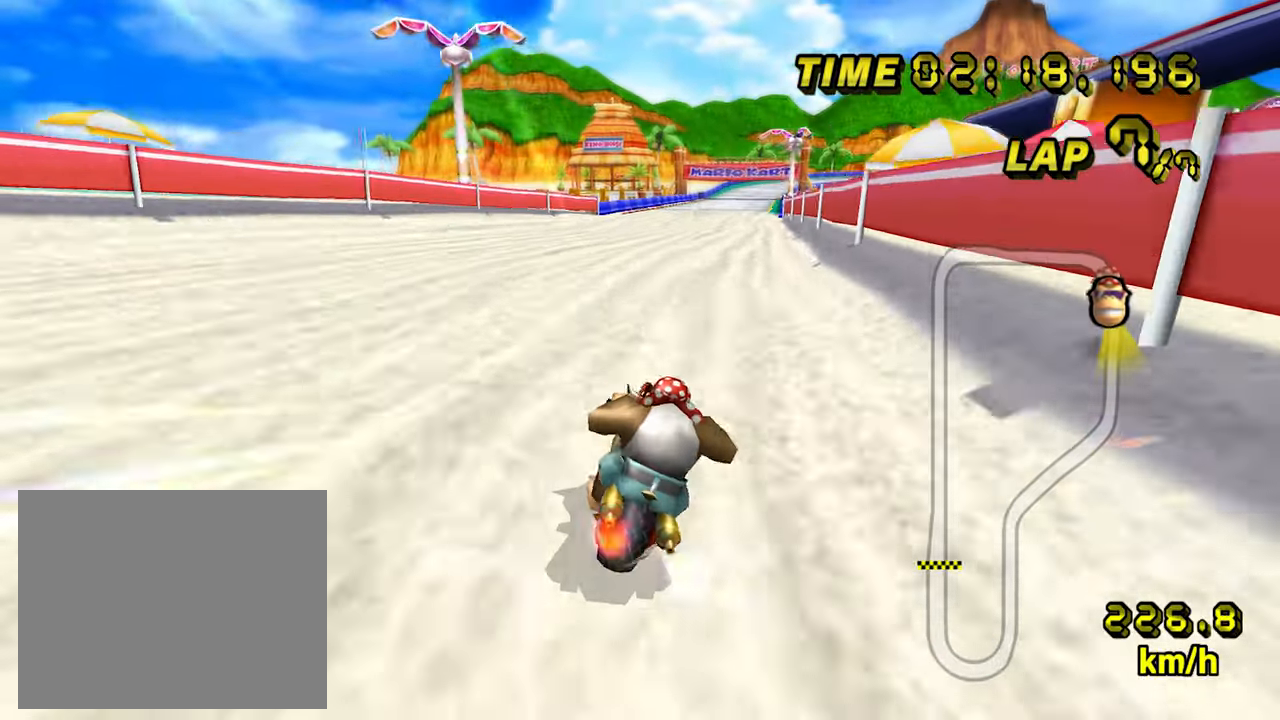
{"dt_ms": 500, "buttons": ["A"], "left_stick": "center", "events": [[267, "left_stick", "center"]]}
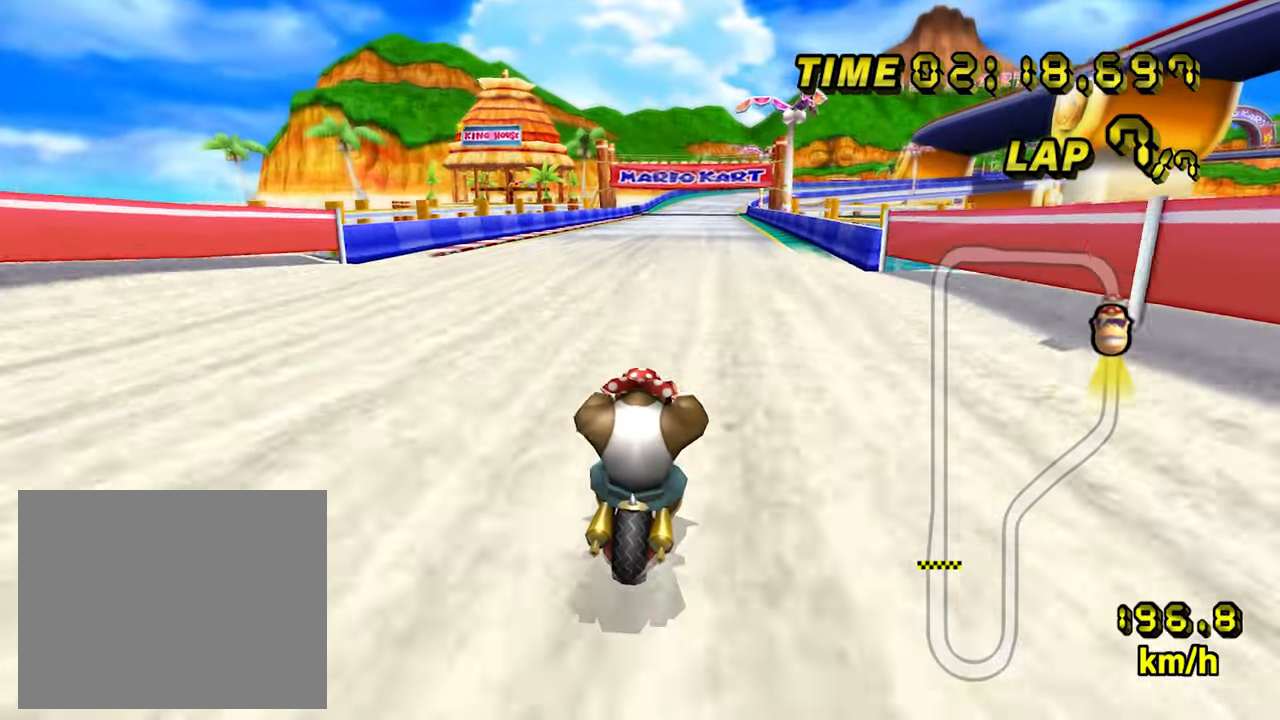
{"dt_ms": 500, "buttons": ["A"], "left_stick": "center", "events": []}
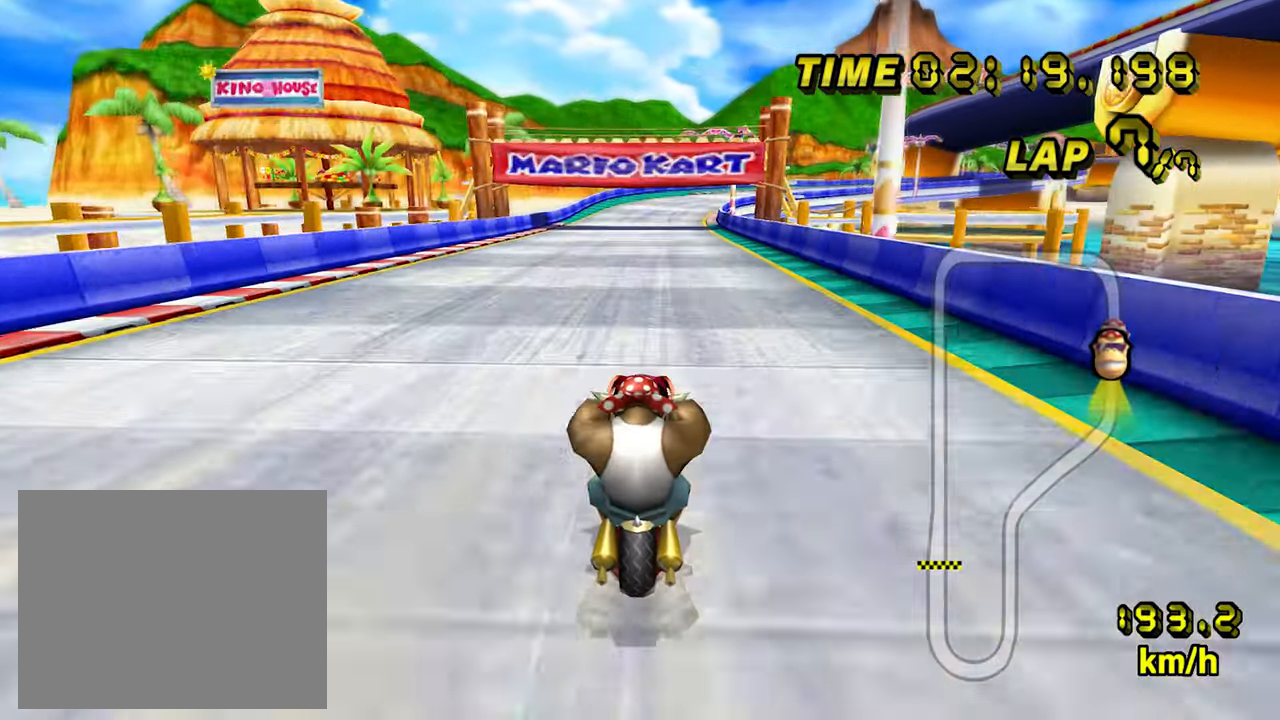
{"dt_ms": 500, "buttons": ["A"], "left_stick": "center", "events": []}
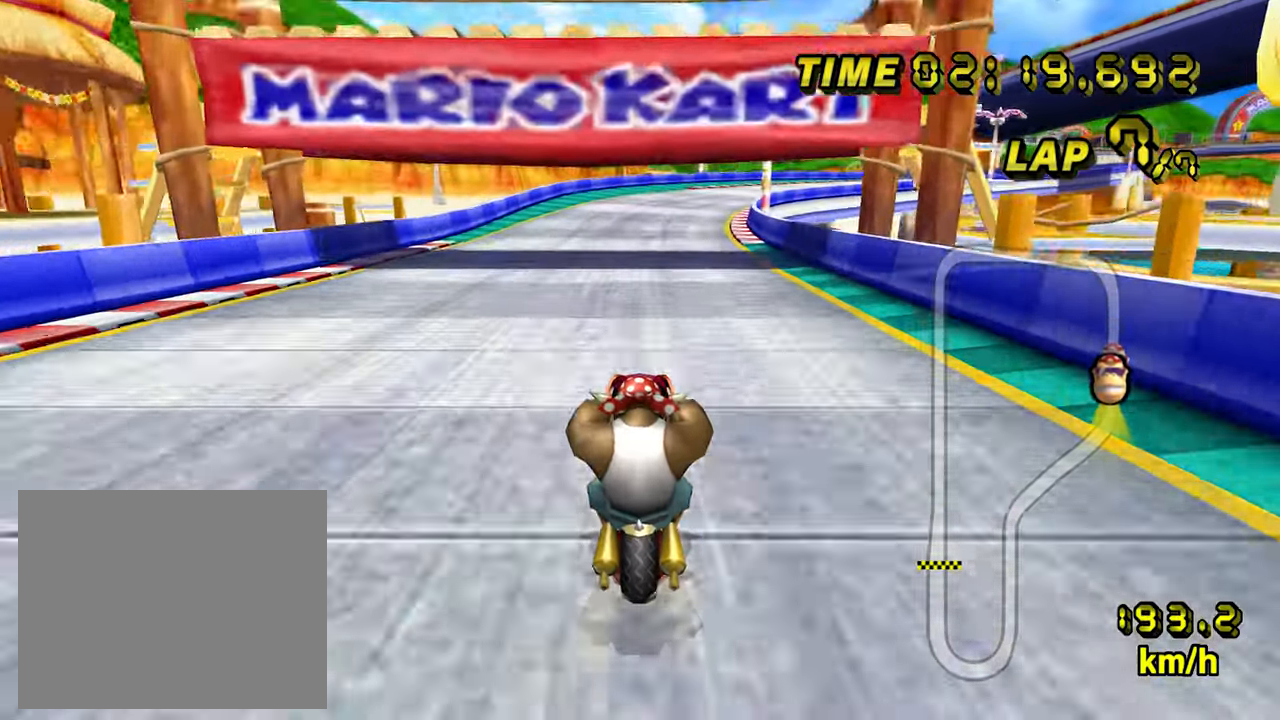
{"dt_ms": 1000, "buttons": ["A", "B"], "left_stick": "left", "events": [[117, "B", "down"], [367, "left_stick", "right"], [417, "left_stick", "up-right"], [817, "left_stick", "left"]]}
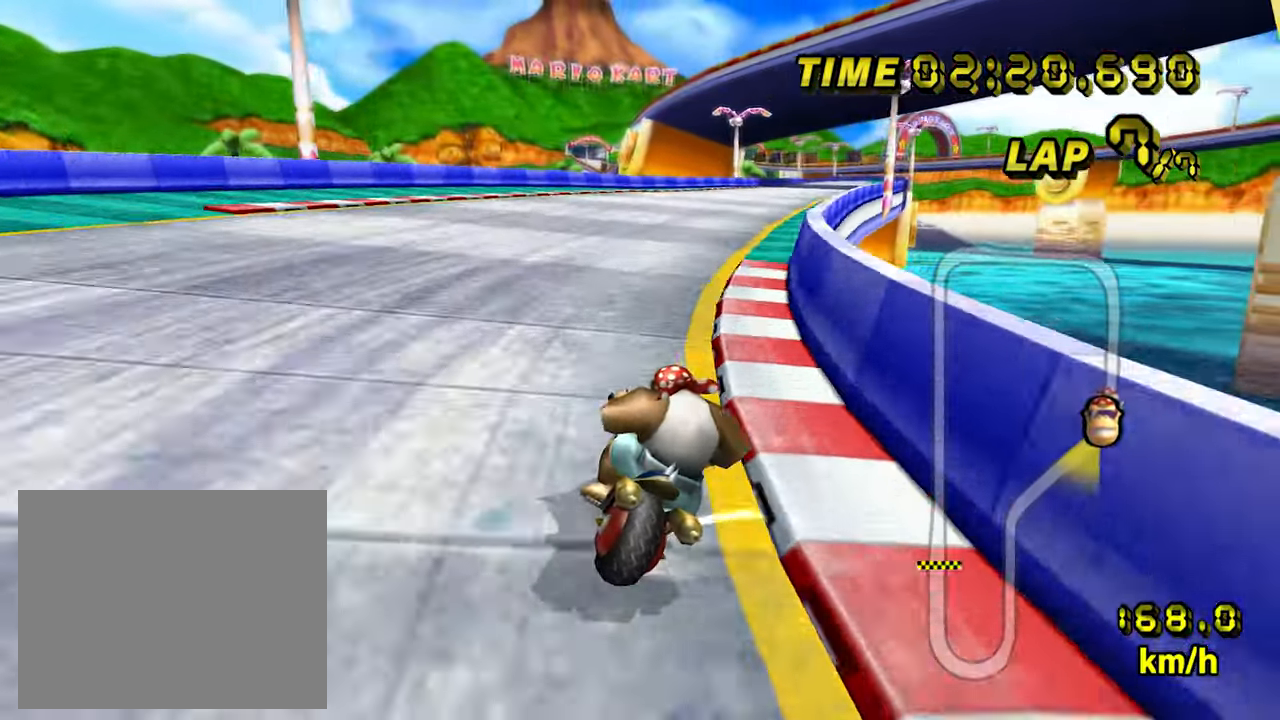
{"dt_ms": 500, "buttons": ["A"], "left_stick": "center", "events": [[17, "left_stick", "center"], [83, "left_stick", "up-right"], [500, "B", "up"], [500, "left_stick", "center"]]}
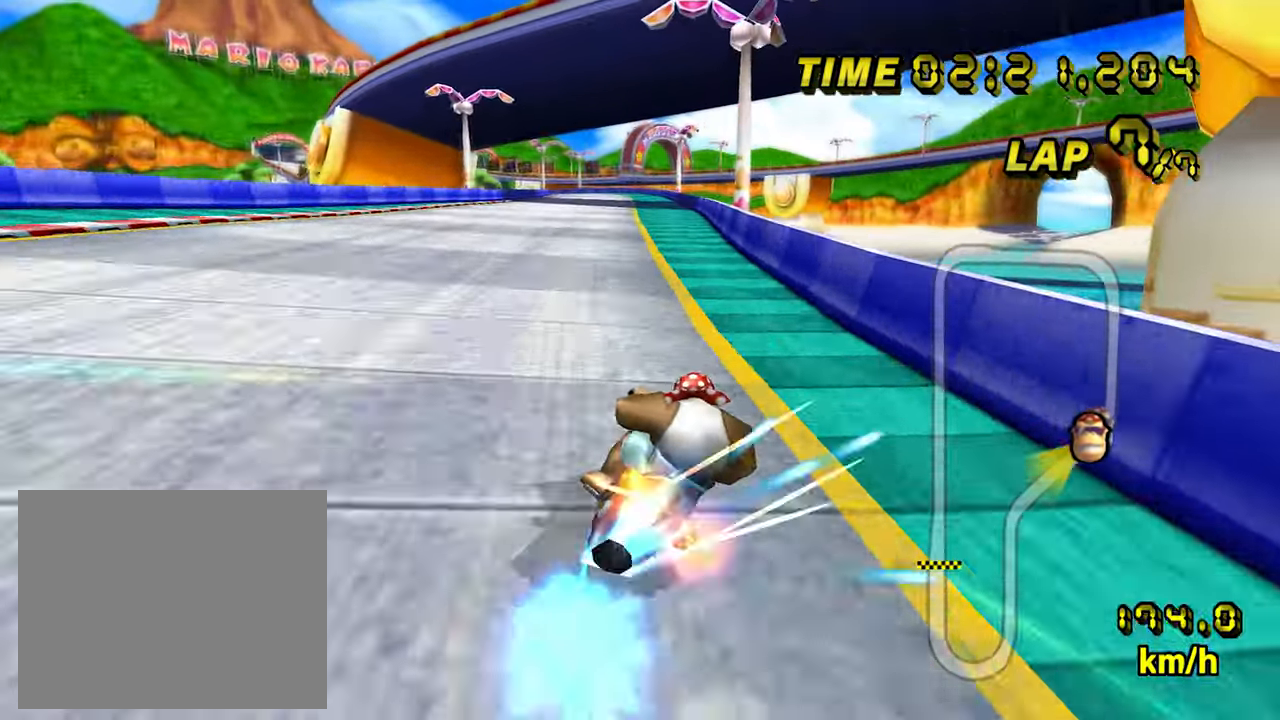
{"dt_ms": 500, "buttons": ["A"], "left_stick": "center", "events": [[17, "left_stick", "left"], [417, "left_stick", "center"]]}
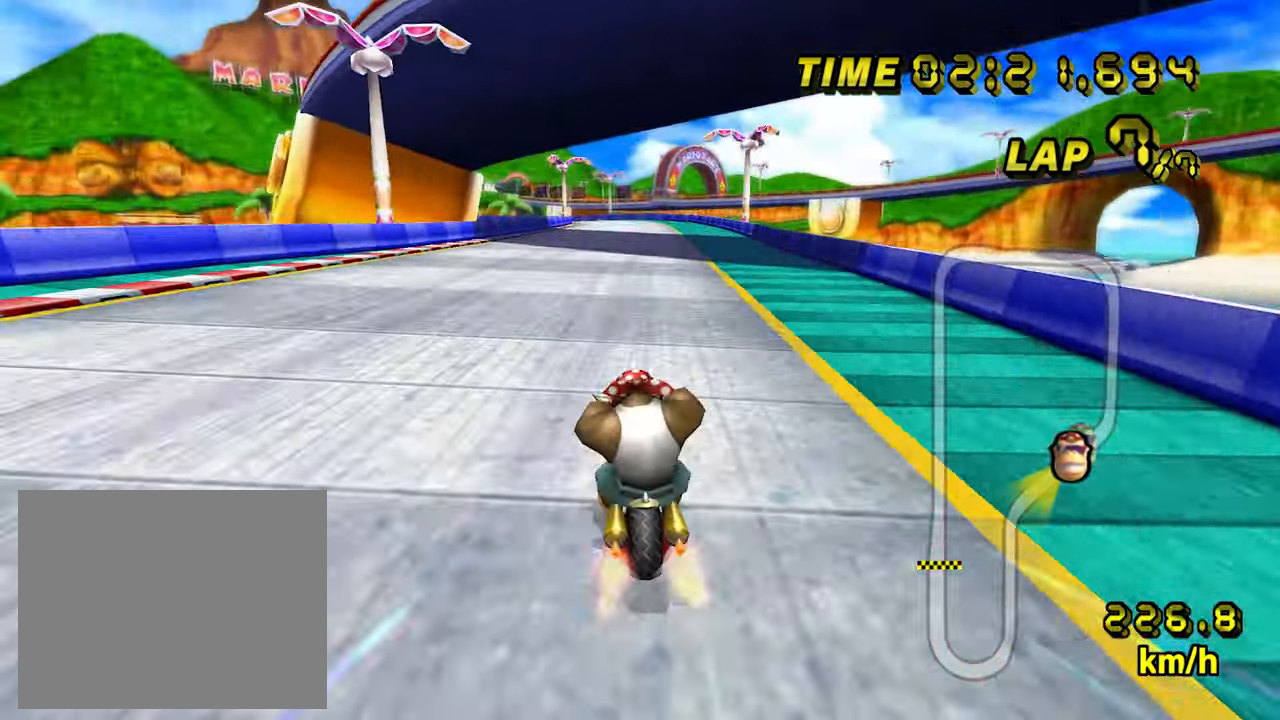
{"dt_ms": 500, "buttons": ["A"], "left_stick": "center", "events": []}
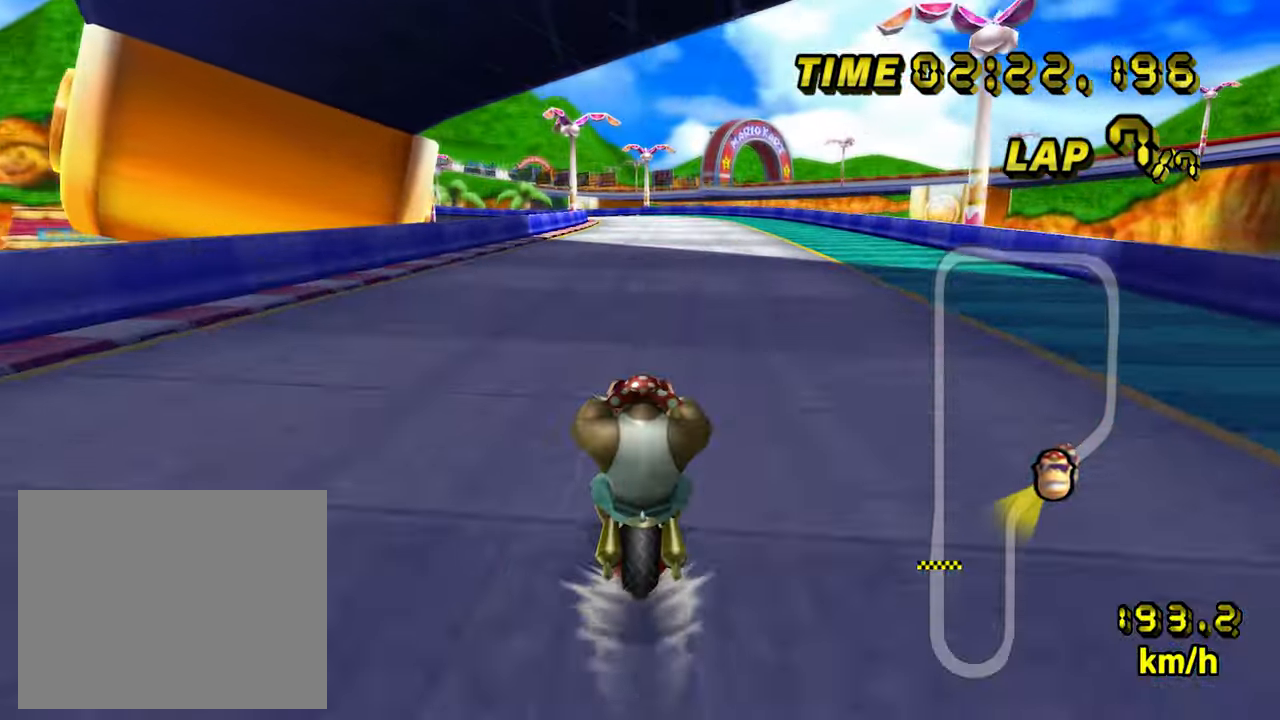
{"dt_ms": 500, "buttons": ["A"], "left_stick": "center", "events": []}
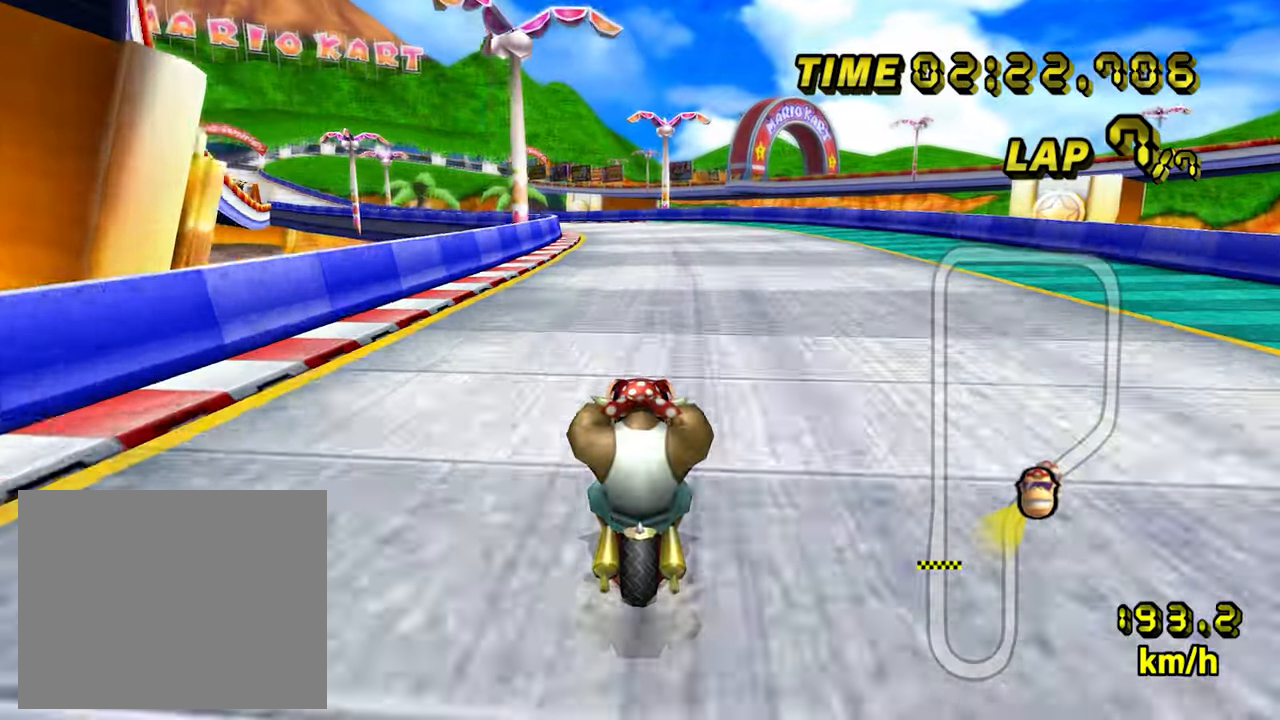
{"dt_ms": 1000, "buttons": ["A", "B"], "left_stick": "right", "events": [[84, "B", "down"], [334, "left_stick", "left"], [850, "left_stick", "center"], [917, "left_stick", "right"]]}
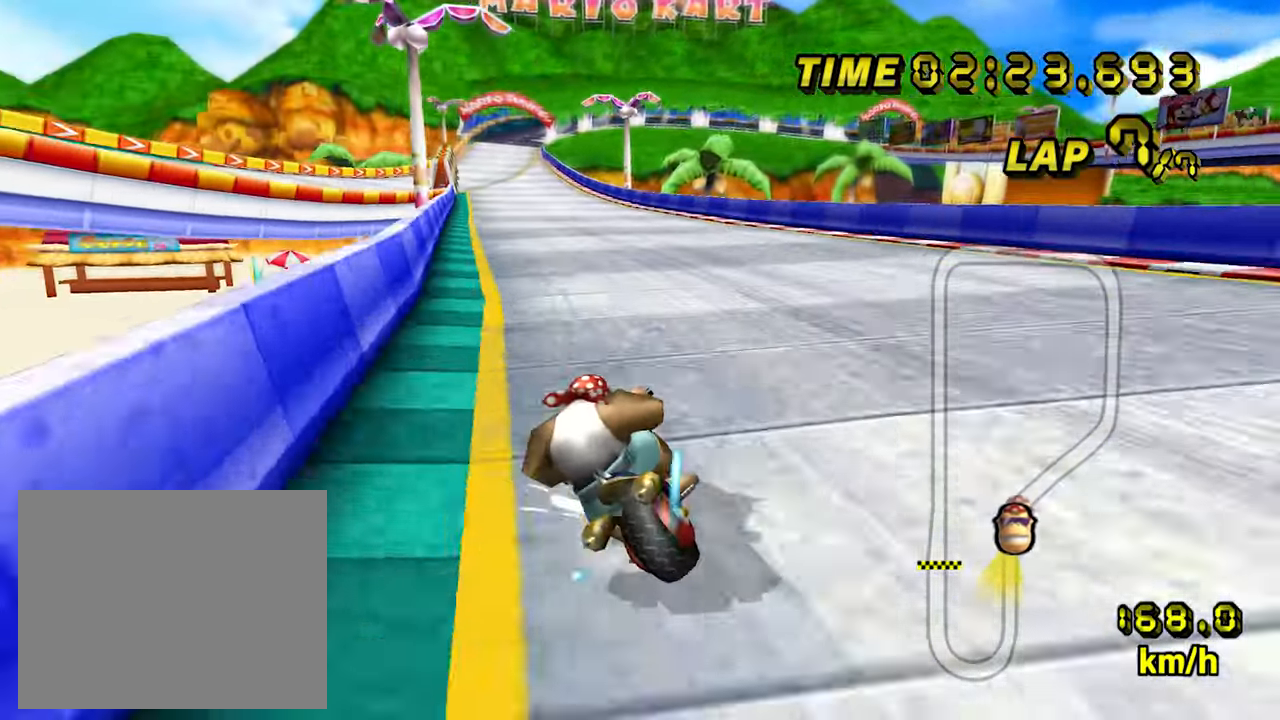
{"dt_ms": 500, "buttons": ["A"], "left_stick": "right", "events": [[50, "left_stick", "center"], [117, "left_stick", "up-left"], [434, "left_stick", "right"], [450, "B", "up"]]}
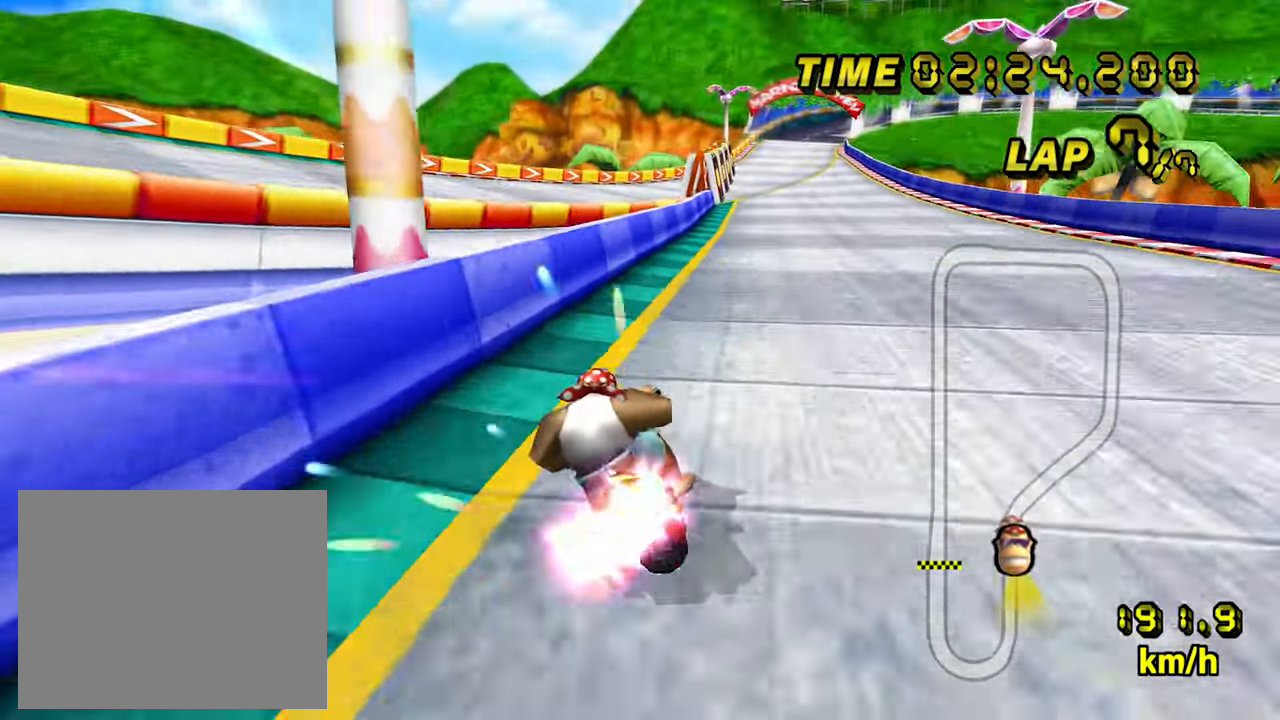
{"dt_ms": 500, "buttons": ["A"], "left_stick": "right", "events": []}
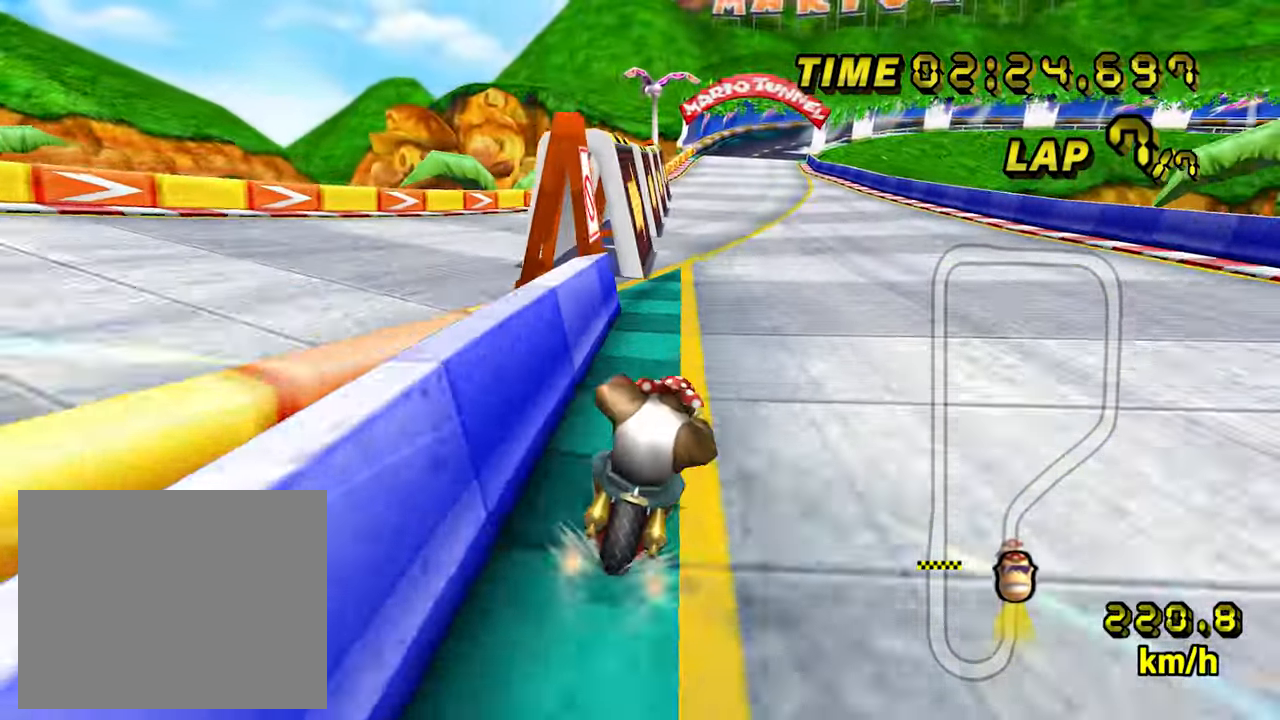
{"dt_ms": 500, "buttons": ["A"], "left_stick": "center", "events": [[150, "left_stick", "center"]]}
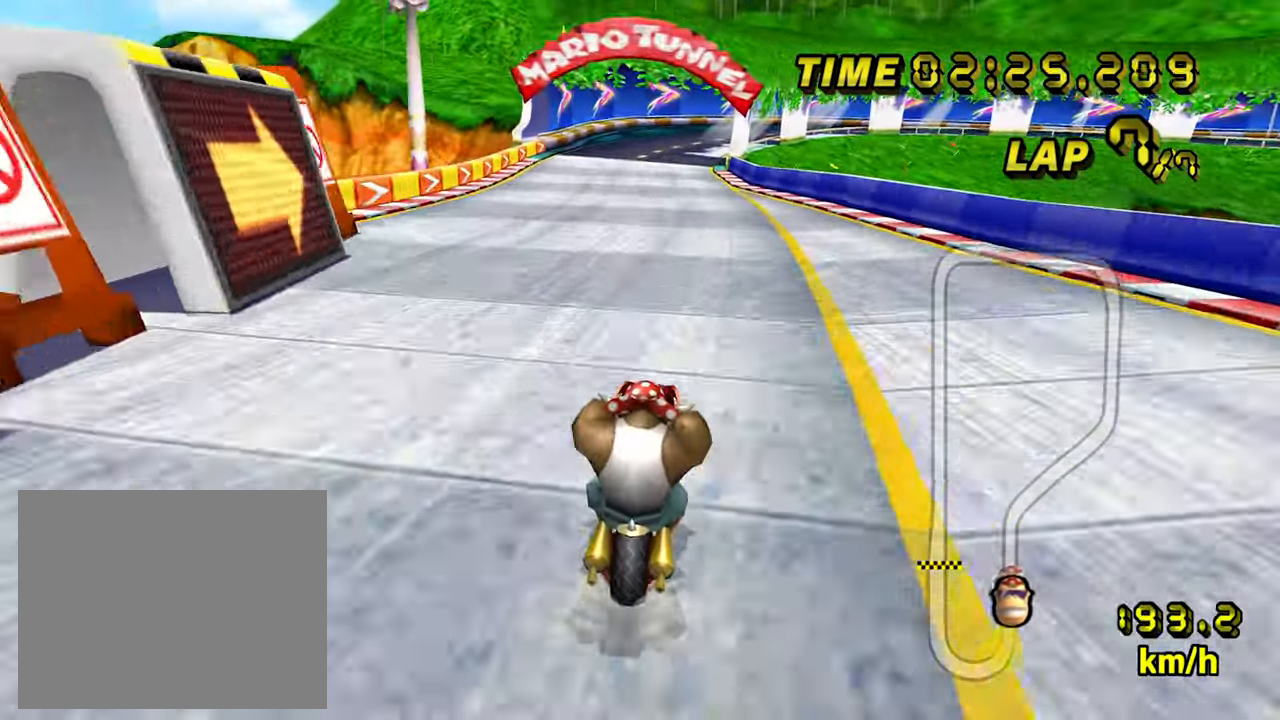
{"dt_ms": 500, "buttons": ["A"], "left_stick": "center", "events": []}
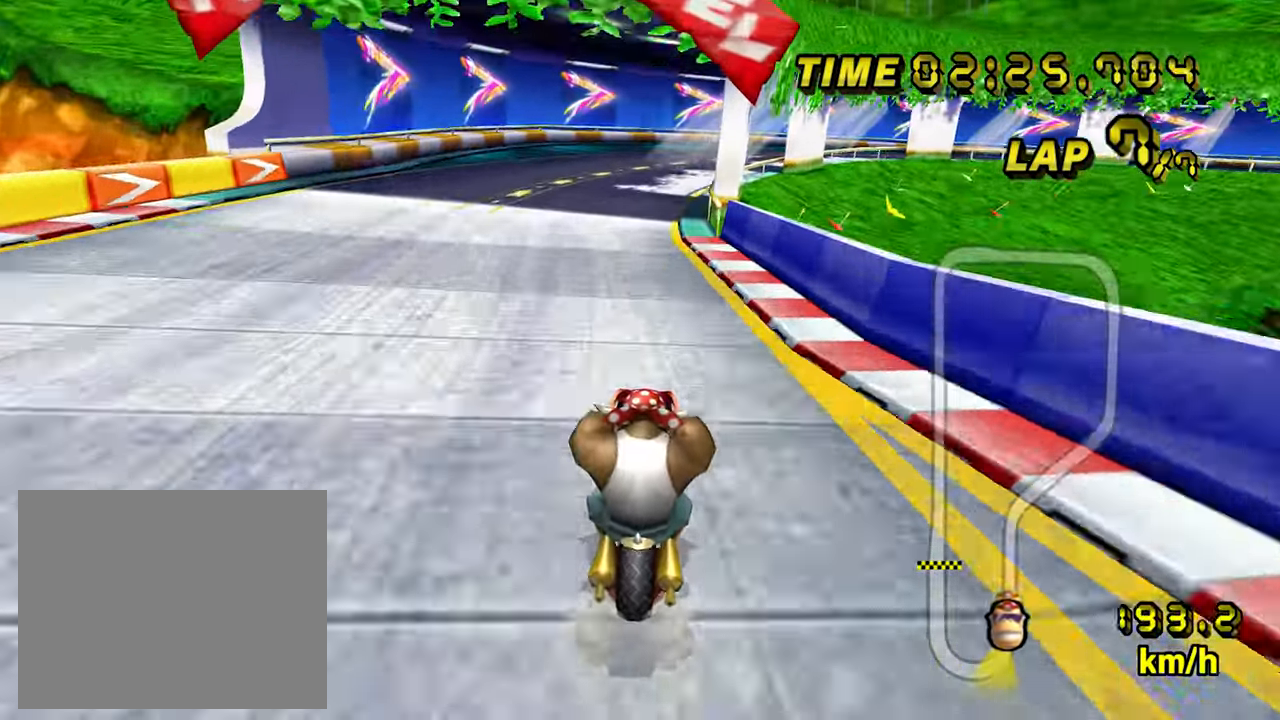
{"dt_ms": 500, "buttons": ["A", "B"], "left_stick": "right", "events": [[184, "B", "down"], [200, "left_stick", "right"]]}
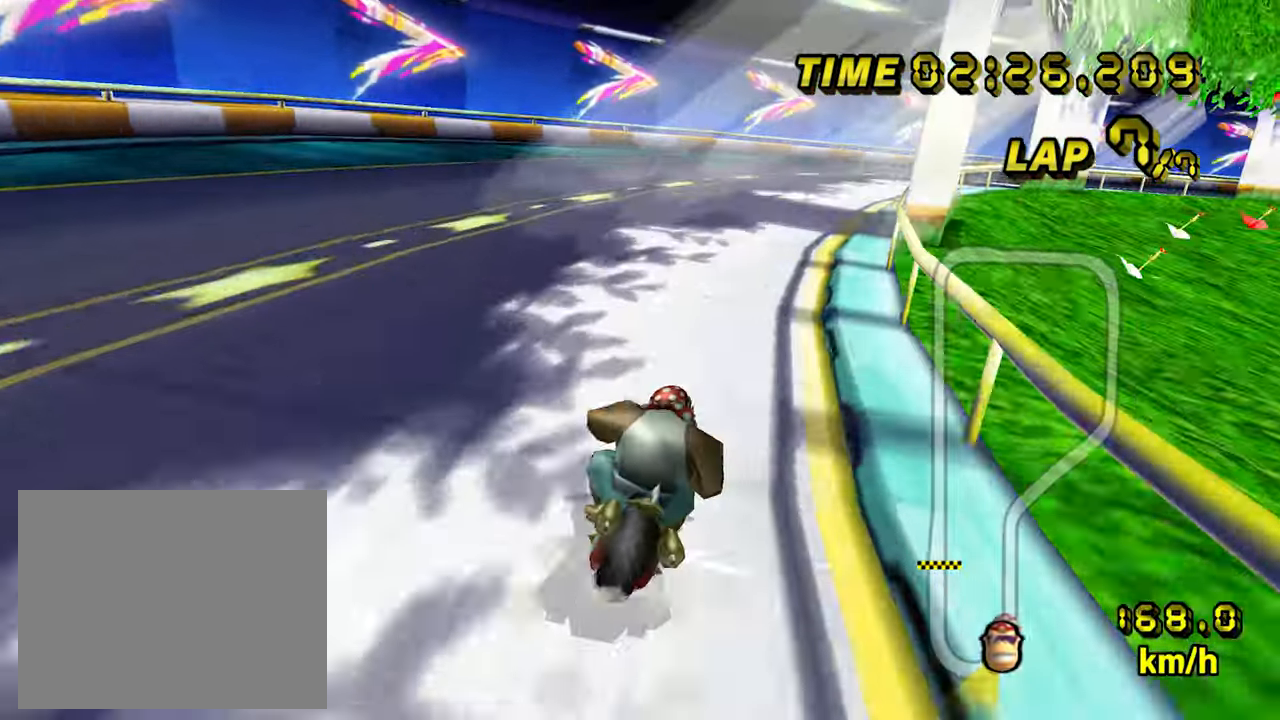
{"dt_ms": 500, "buttons": ["A", "B"], "left_stick": "right", "events": []}
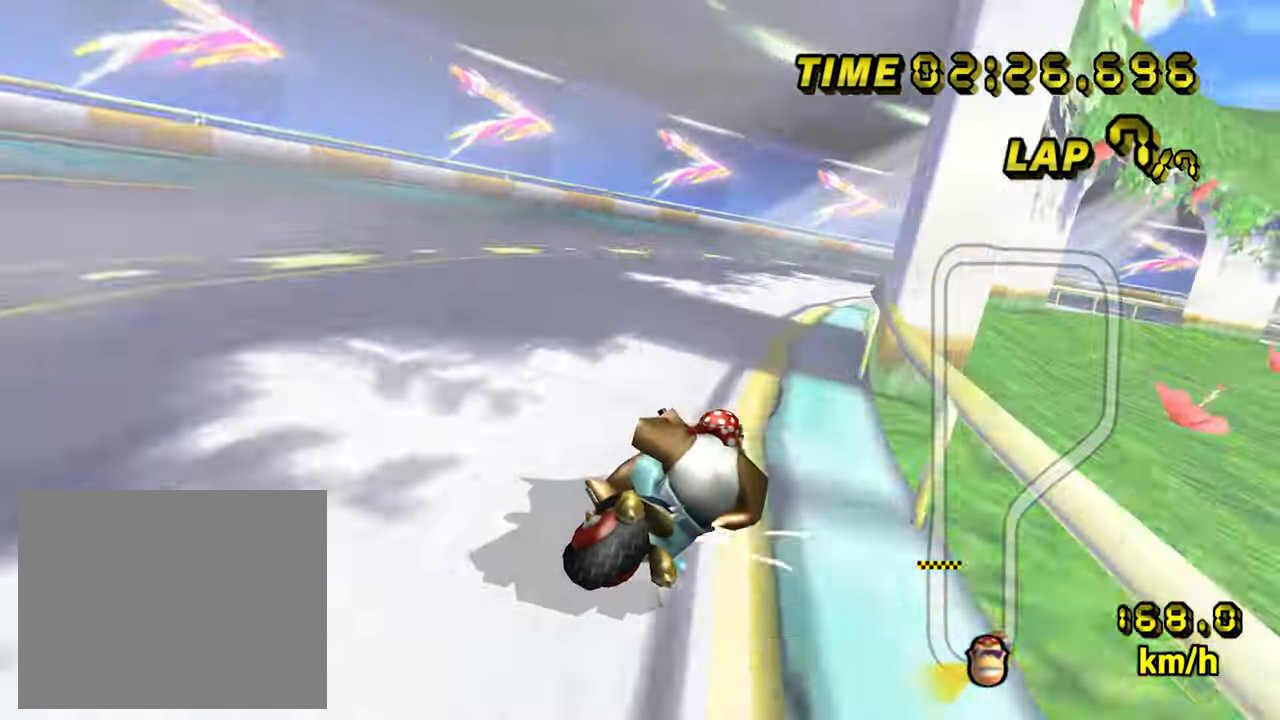
{"dt_ms": 500, "buttons": ["A", "B"], "left_stick": "right", "events": [[84, "left_stick", "up-right"], [200, "left_stick", "right"]]}
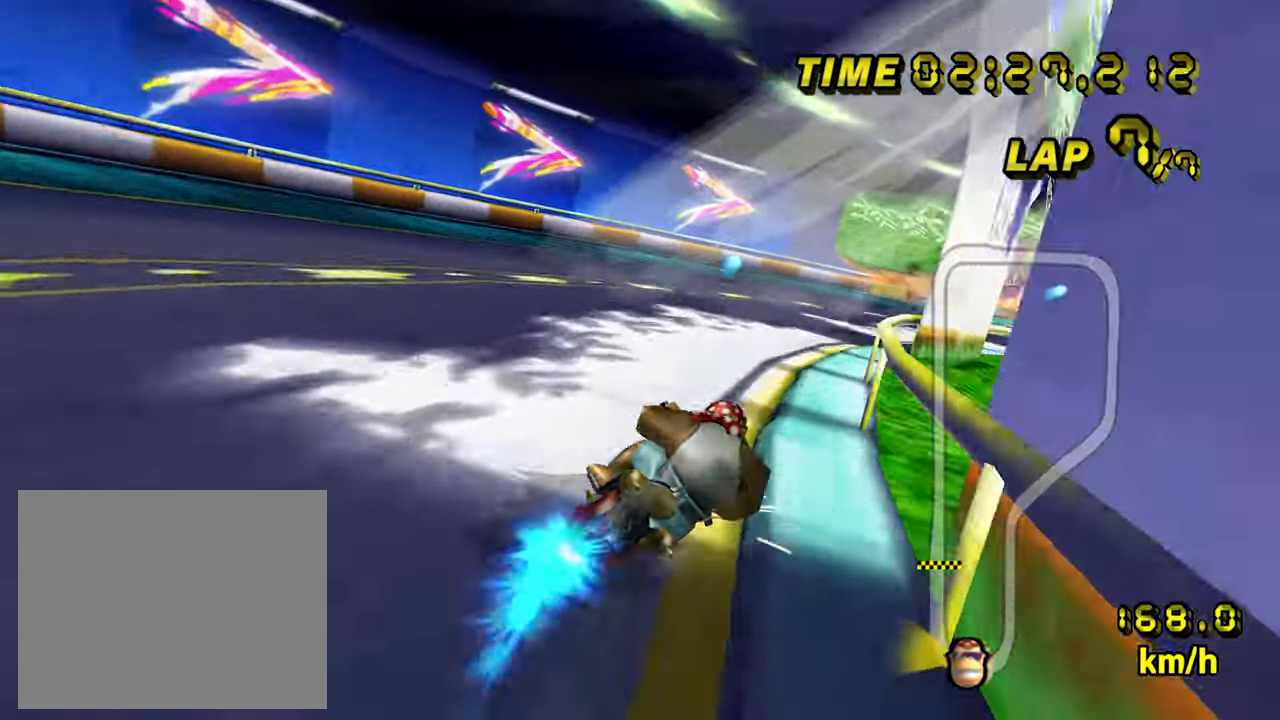
{"dt_ms": 500, "buttons": ["A", "B"], "left_stick": "right", "events": [[166, "left_stick", "up-right"], [266, "left_stick", "right"]]}
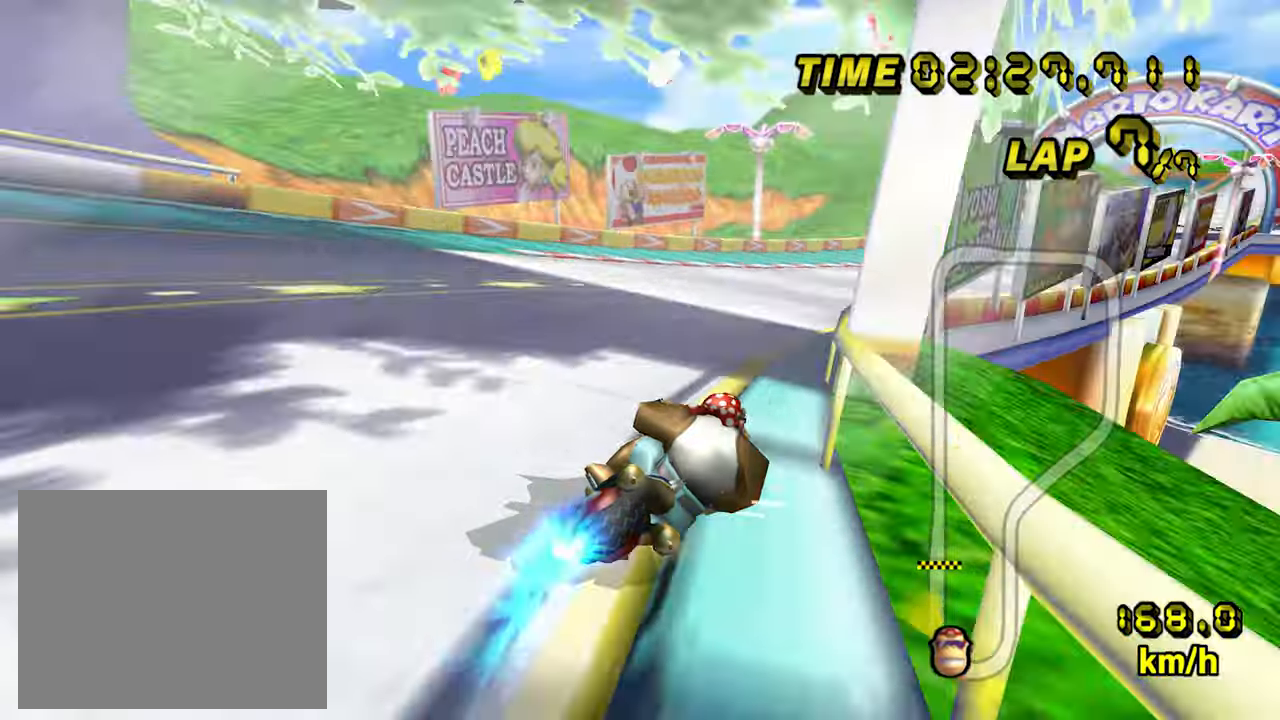
{"dt_ms": 500, "buttons": ["A"], "left_stick": "right", "events": [[33, "B", "up"]]}
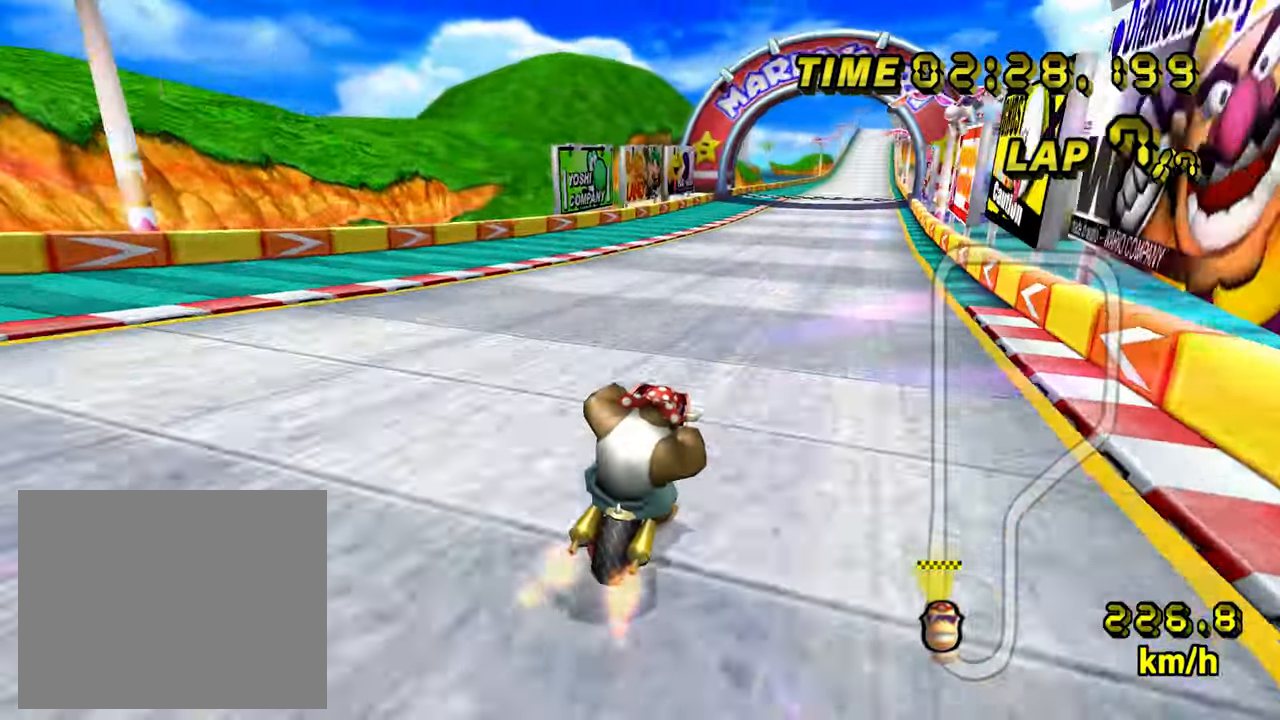
{"dt_ms": 500, "buttons": ["A"], "left_stick": "center", "events": [[166, "left_stick", "center"]]}
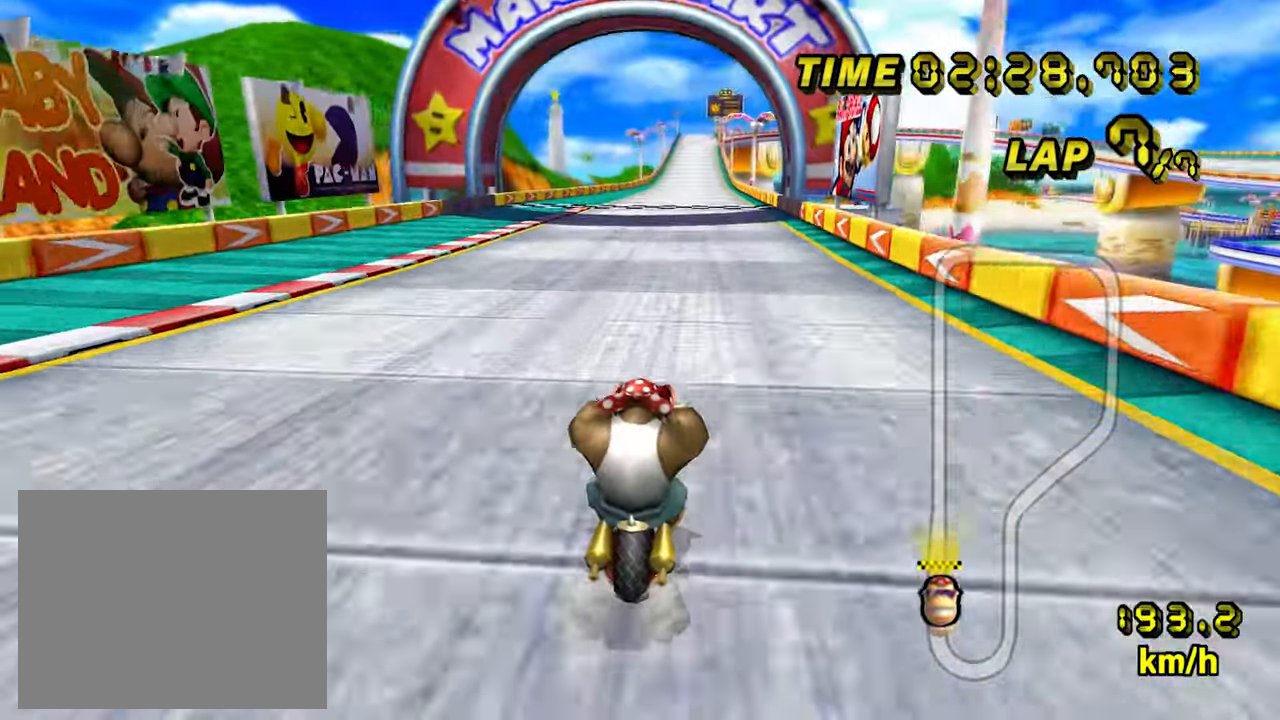
{"dt_ms": 500, "buttons": ["A"], "left_stick": "center", "events": []}